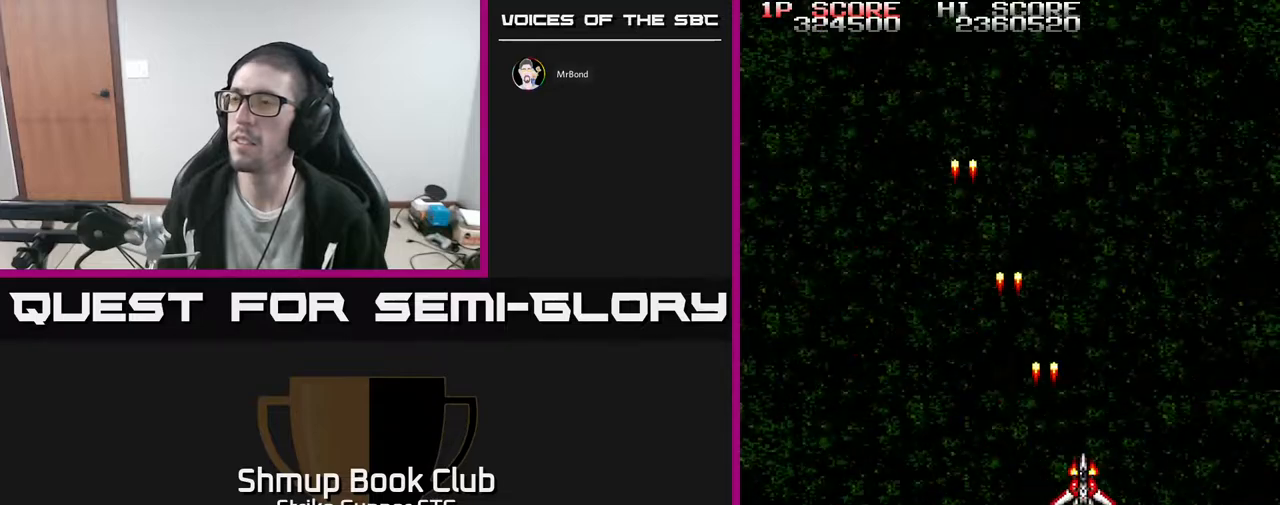
Gameplay with a controller (Xbox layout); each line is a JSON object with the inputs held at the frame after it. "events" lists button and stick changes between this image and that frame as [ms after this image, input, new state], when the widget could be followed in between. Not read: A SELECT START.
{"buttons": ["DPAD_LEFT"], "left_stick": "center", "right_stick": "center", "events": [[283, "DPAD_RIGHT", "up"], [333, "DPAD_LEFT", "down"], [333, "DPAD_UP", "up"]]}
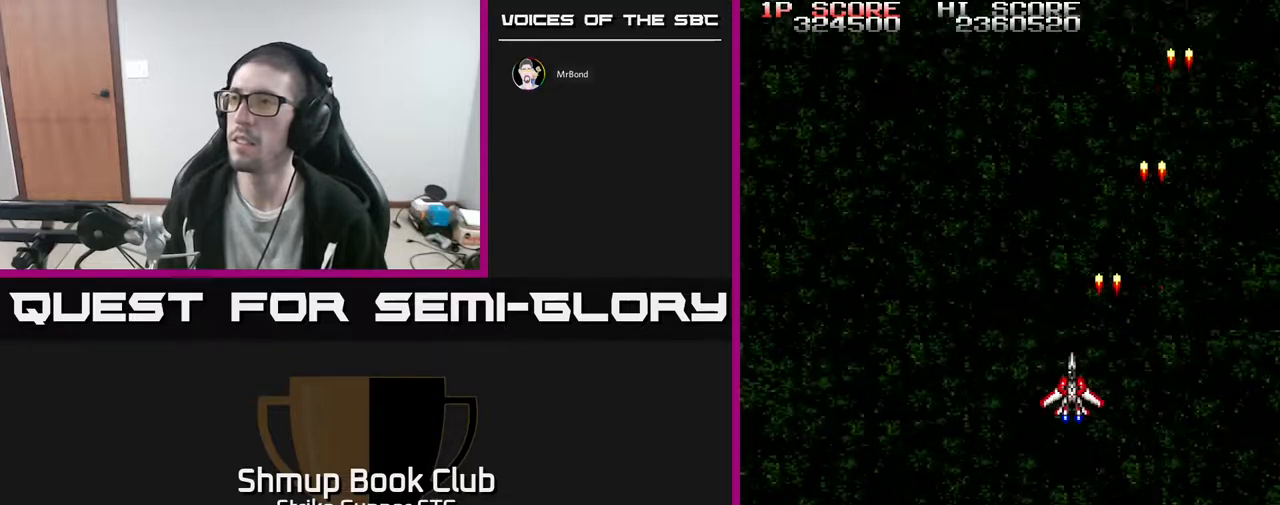
{"buttons": ["DPAD_RIGHT"], "left_stick": "center", "right_stick": "center", "events": [[450, "DPAD_LEFT", "up"], [483, "DPAD_RIGHT", "down"]]}
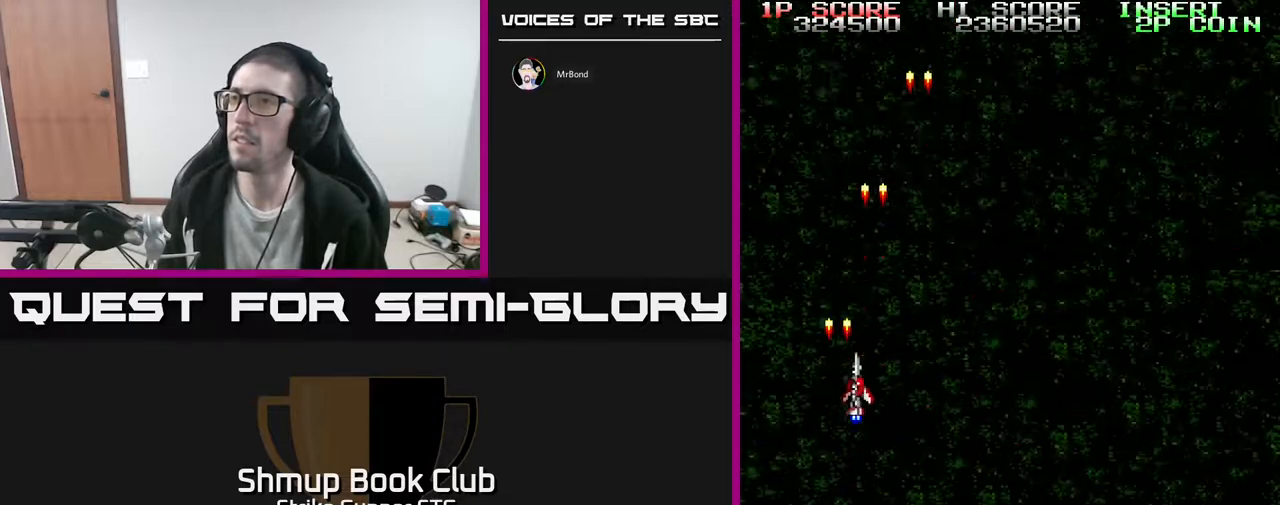
{"buttons": ["DPAD_RIGHT"], "left_stick": "center", "right_stick": "center", "events": []}
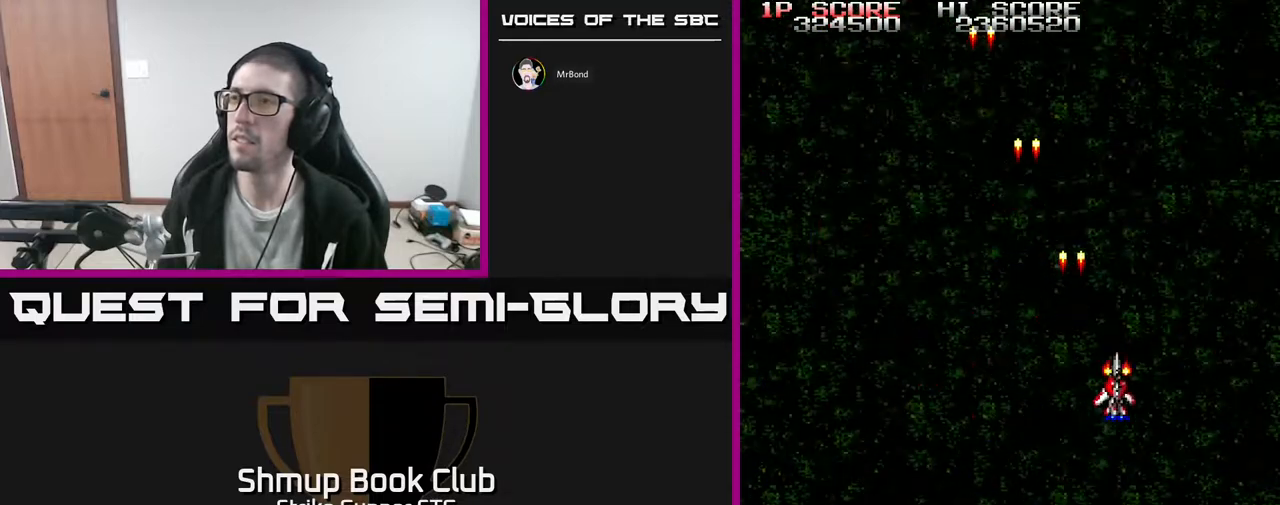
{"buttons": ["DPAD_LEFT"], "left_stick": "center", "right_stick": "center", "events": [[183, "DPAD_RIGHT", "up"], [217, "DPAD_LEFT", "down"]]}
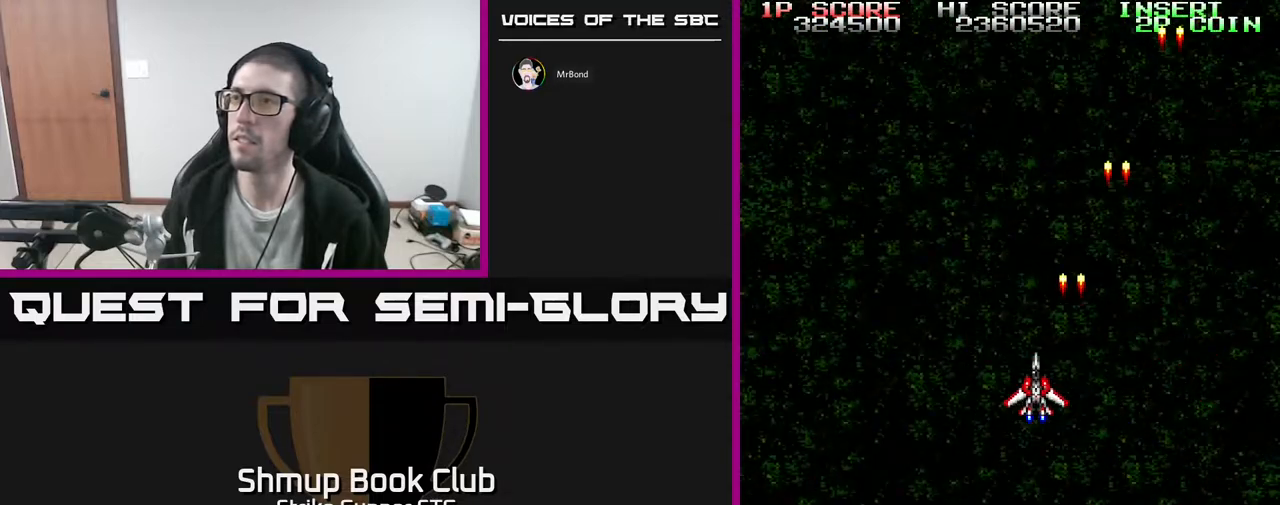
{"buttons": ["DPAD_RIGHT"], "left_stick": "center", "right_stick": "center", "events": [[383, "DPAD_LEFT", "up"], [400, "DPAD_RIGHT", "down"]]}
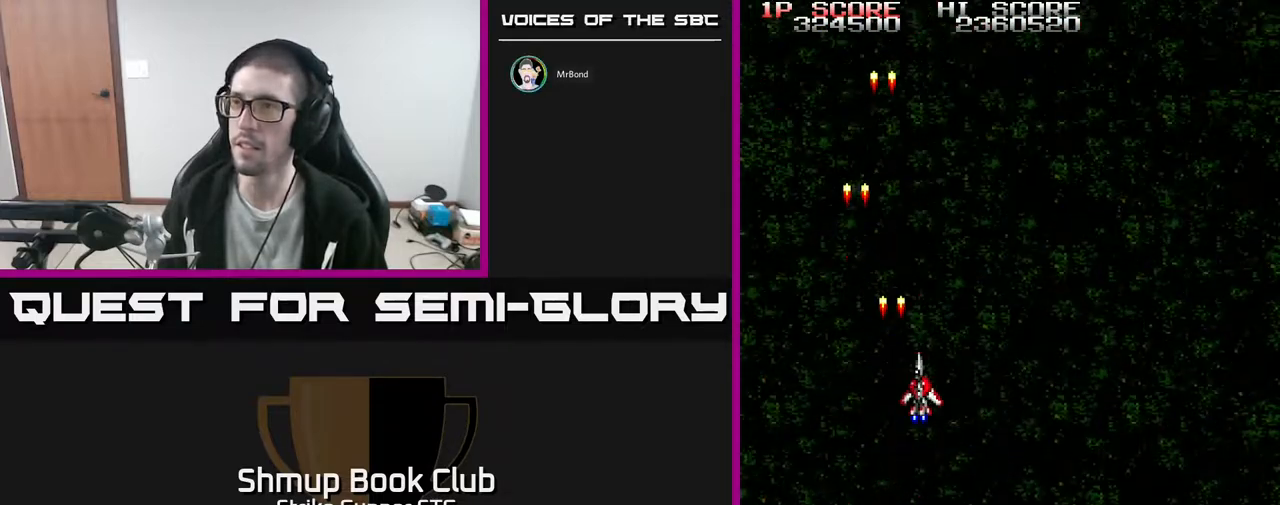
{"buttons": [], "left_stick": "center", "right_stick": "center", "events": [[483, "DPAD_RIGHT", "up"]]}
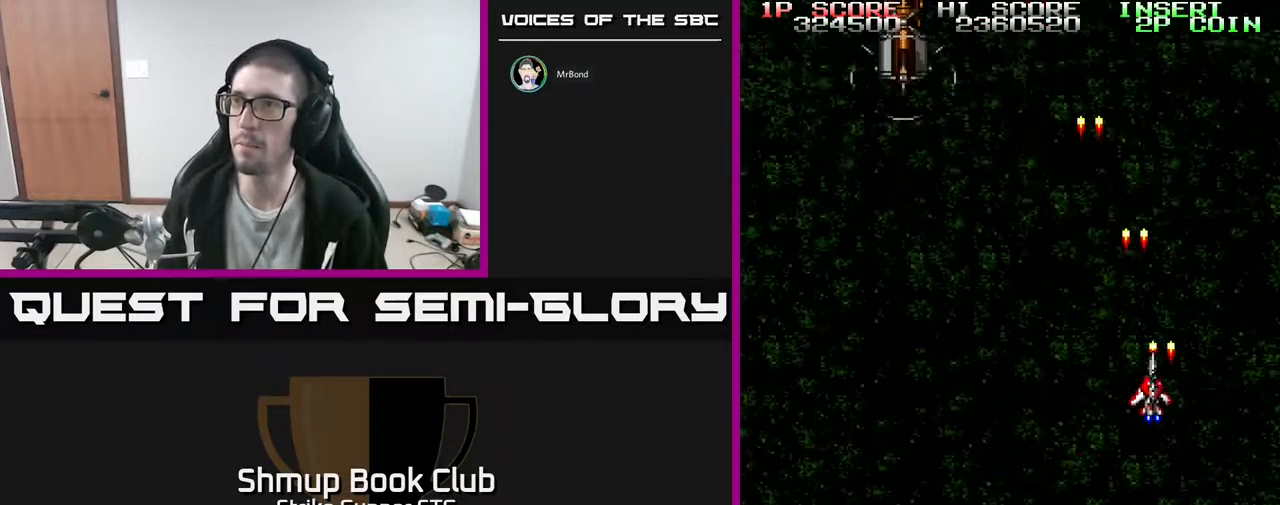
{"buttons": ["DPAD_UP"], "left_stick": "center", "right_stick": "center", "events": [[17, "DPAD_LEFT", "down"], [417, "DPAD_UP", "down"], [467, "DPAD_LEFT", "up"]]}
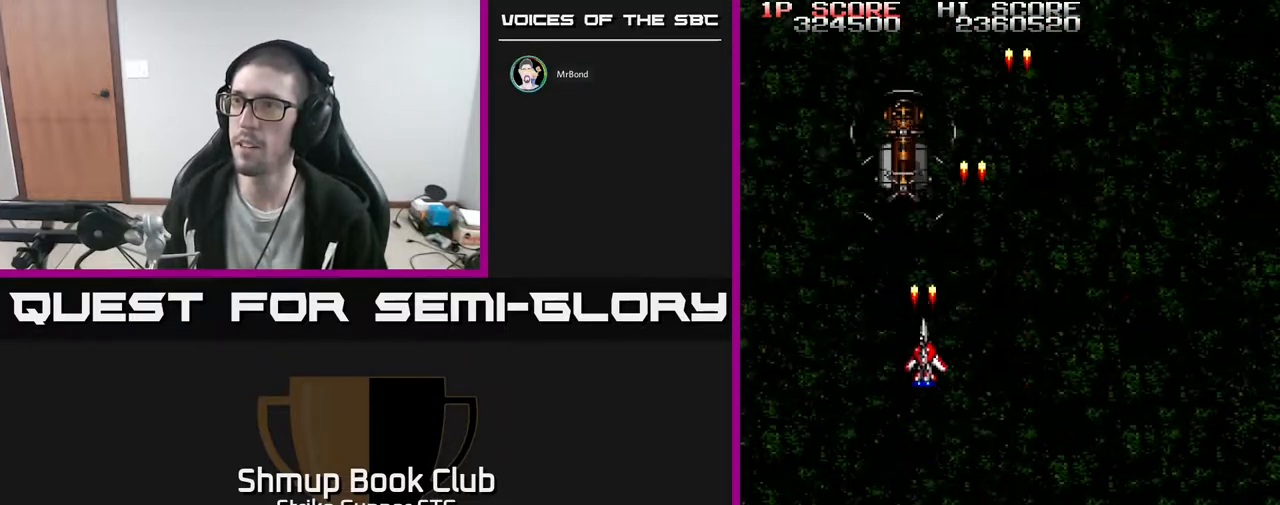
{"buttons": [], "left_stick": "center", "right_stick": "center", "events": [[50, "DPAD_UP", "up"], [217, "DPAD_DOWN", "down"], [300, "DPAD_DOWN", "up"]]}
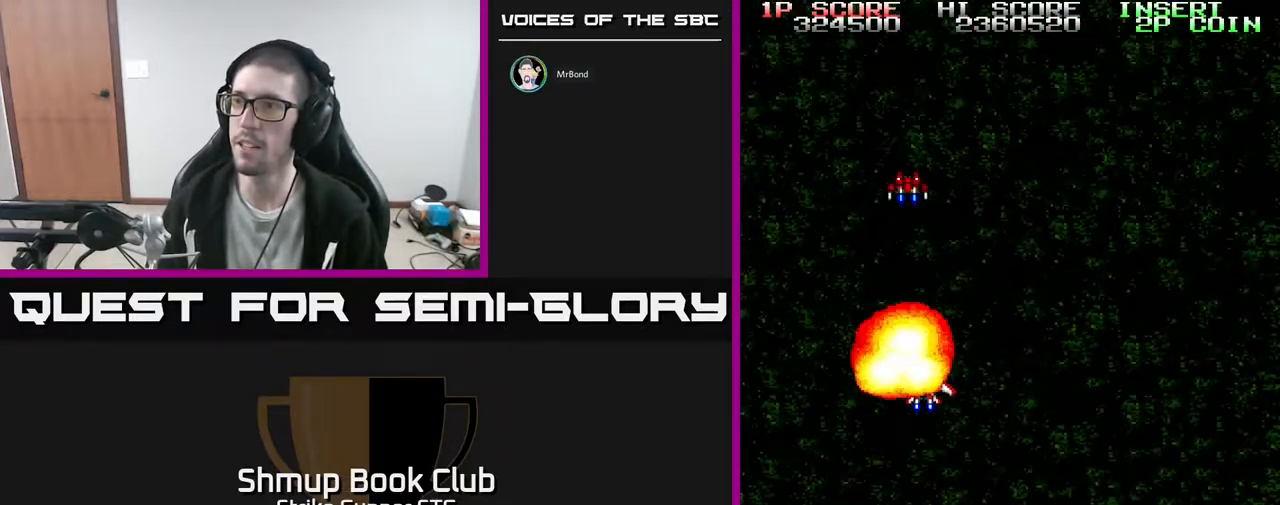
{"buttons": [], "left_stick": "center", "right_stick": "center", "events": []}
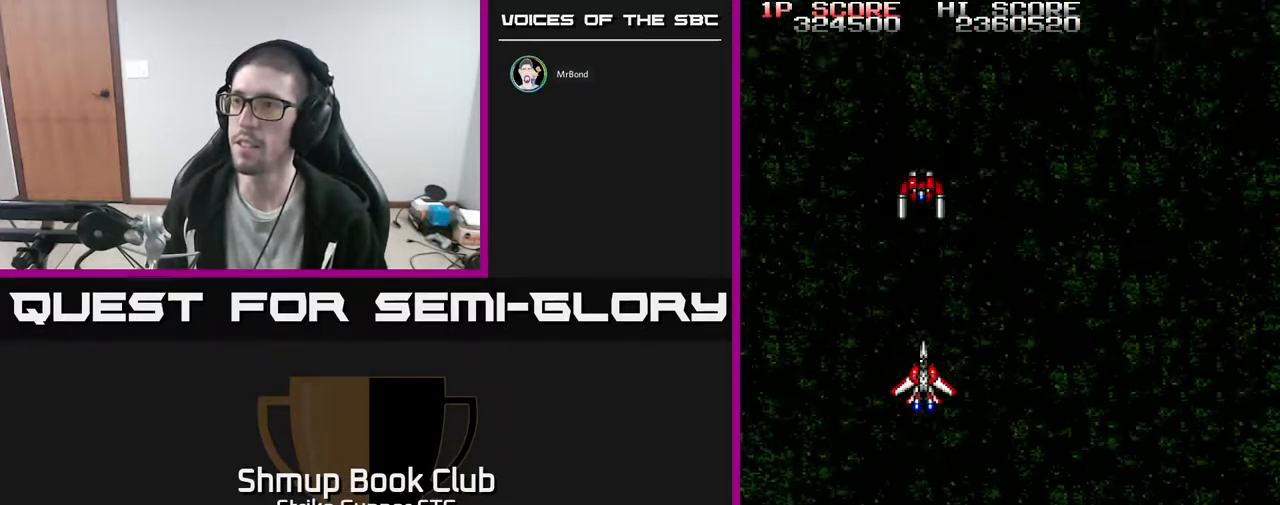
{"buttons": [], "left_stick": "center", "right_stick": "center", "events": []}
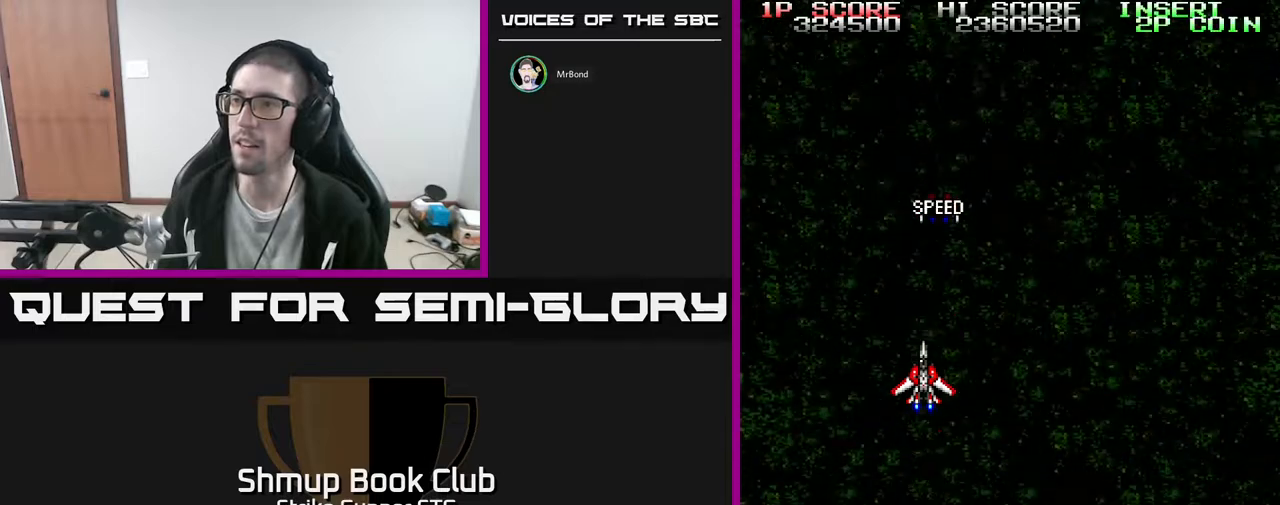
{"buttons": [], "left_stick": "center", "right_stick": "center", "events": [[17, "DPAD_RIGHT", "down"], [83, "DPAD_UP", "down"], [100, "DPAD_RIGHT", "up"], [400, "DPAD_UP", "up"]]}
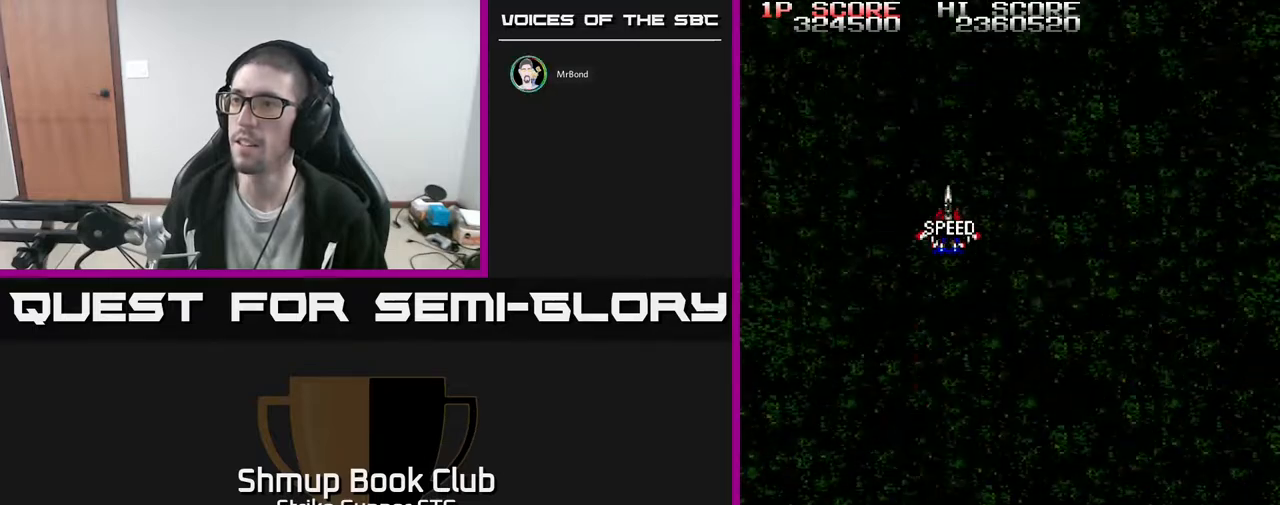
{"buttons": ["DPAD_DOWN"], "left_stick": "center", "right_stick": "center", "events": [[217, "DPAD_DOWN", "down"]]}
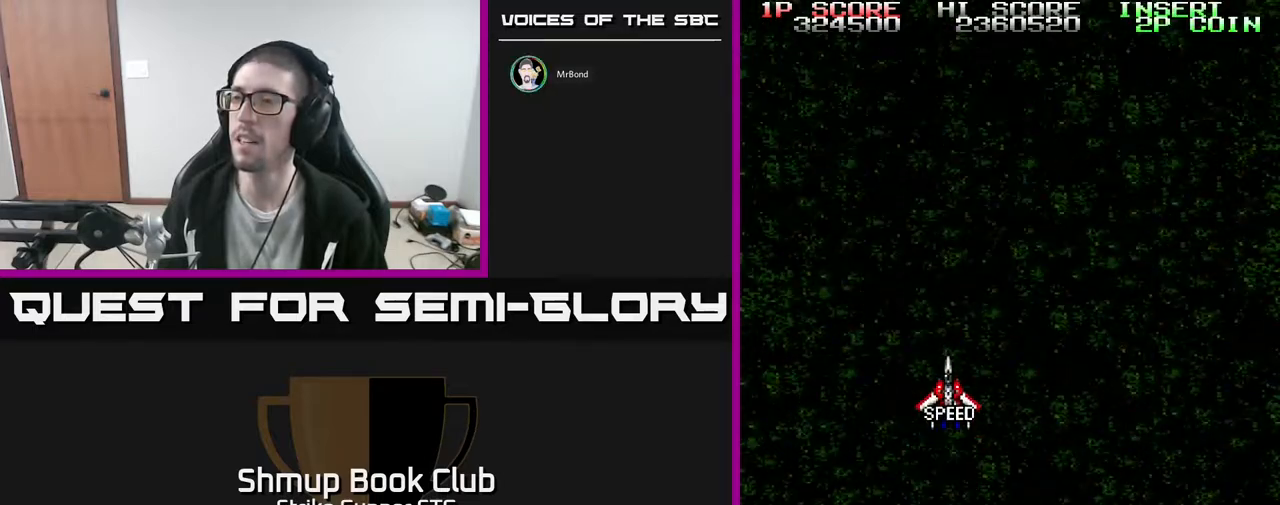
{"buttons": ["DPAD_RIGHT"], "left_stick": "center", "right_stick": "center", "events": [[67, "DPAD_DOWN", "up"], [67, "DPAD_LEFT", "down"], [283, "DPAD_LEFT", "up"], [300, "DPAD_RIGHT", "down"]]}
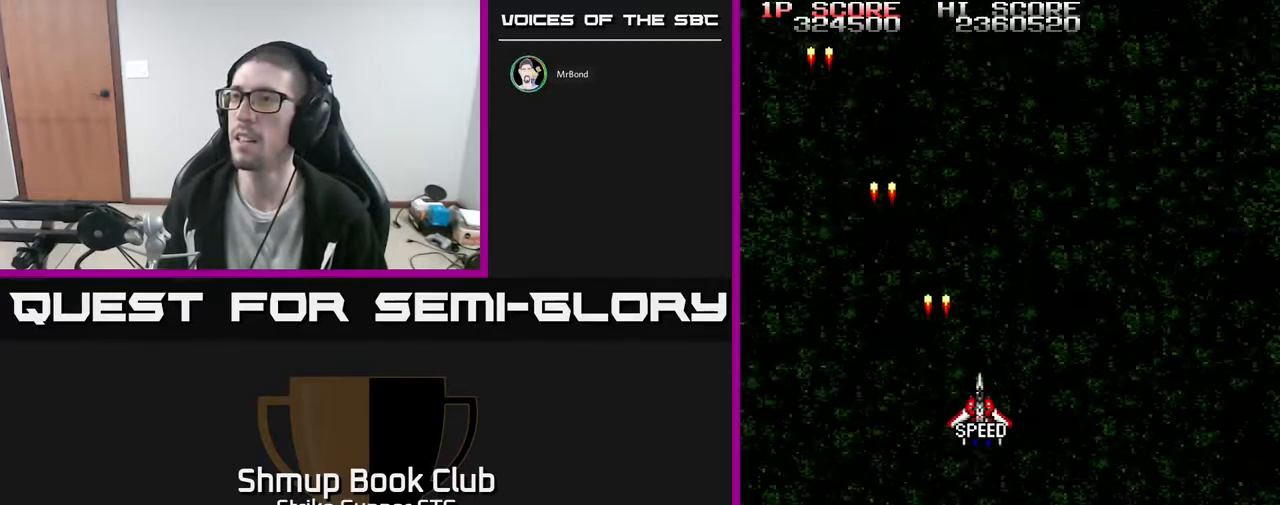
{"buttons": ["DPAD_LEFT"], "left_stick": "center", "right_stick": "center", "events": [[383, "DPAD_RIGHT", "up"], [417, "DPAD_LEFT", "down"]]}
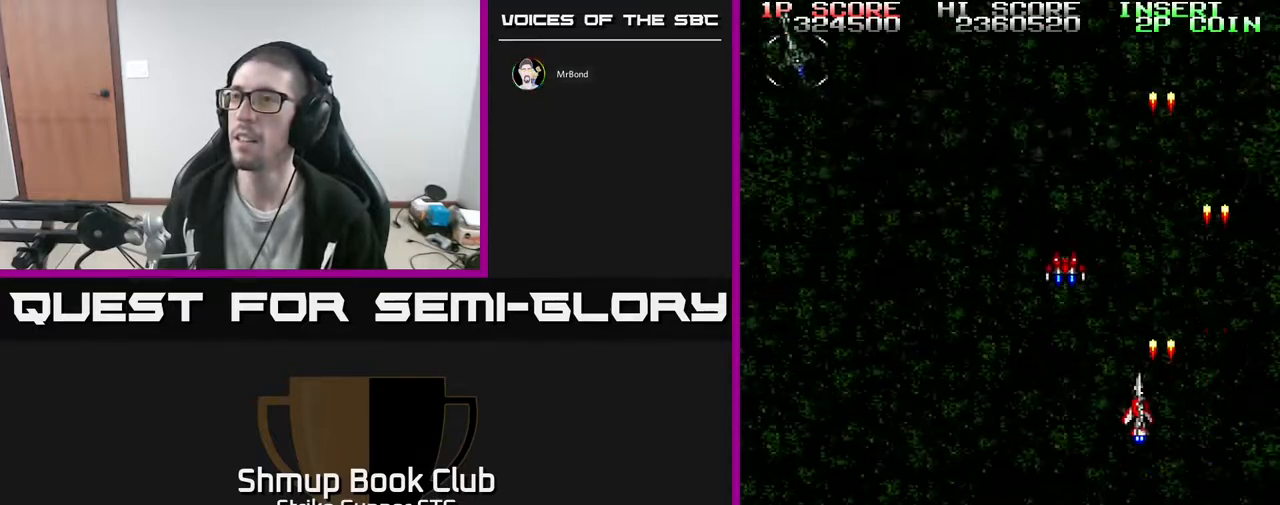
{"buttons": ["DPAD_DOWN", "DPAD_RIGHT"], "left_stick": "center", "right_stick": "center", "events": [[483, "DPAD_LEFT", "up"], [500, "DPAD_DOWN", "down"], [500, "DPAD_RIGHT", "down"]]}
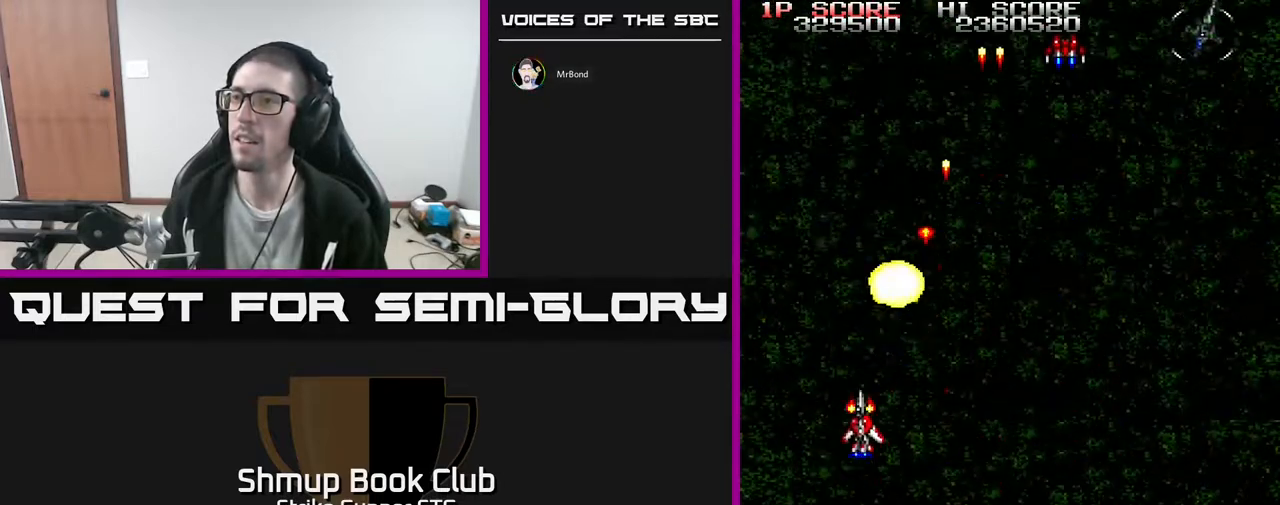
{"buttons": ["DPAD_UP", "DPAD_RIGHT"], "left_stick": "center", "right_stick": "center", "events": [[167, "DPAD_DOWN", "up"], [417, "DPAD_UP", "down"]]}
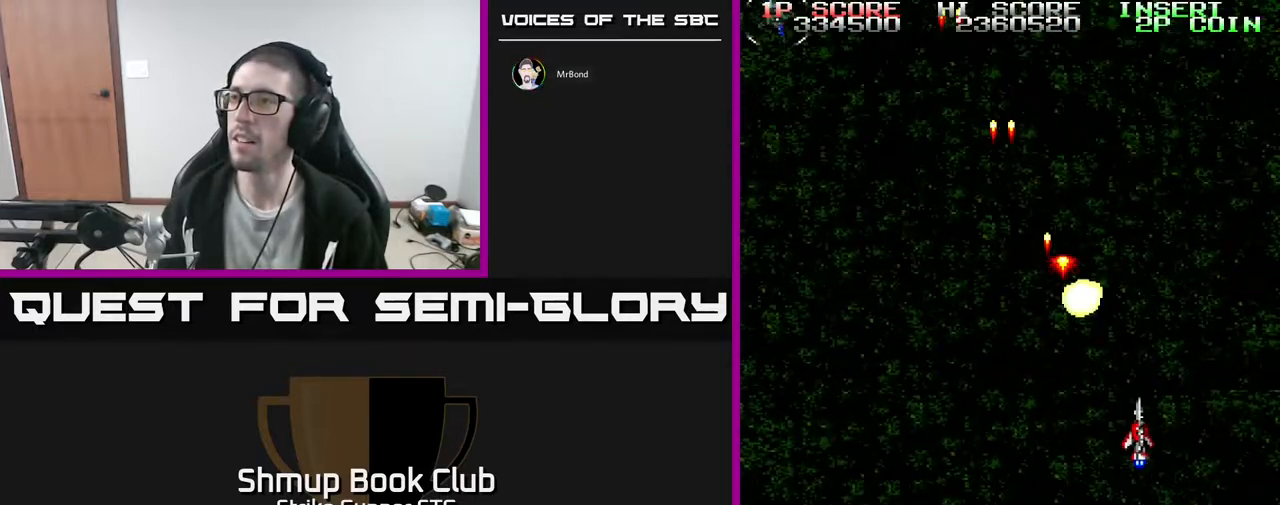
{"buttons": ["DPAD_UP", "DPAD_LEFT"], "left_stick": "center", "right_stick": "center", "events": [[33, "DPAD_RIGHT", "up"], [33, "DPAD_UP", "up"], [50, "DPAD_DOWN", "down"], [67, "DPAD_LEFT", "down"], [117, "DPAD_DOWN", "up"], [500, "DPAD_UP", "down"]]}
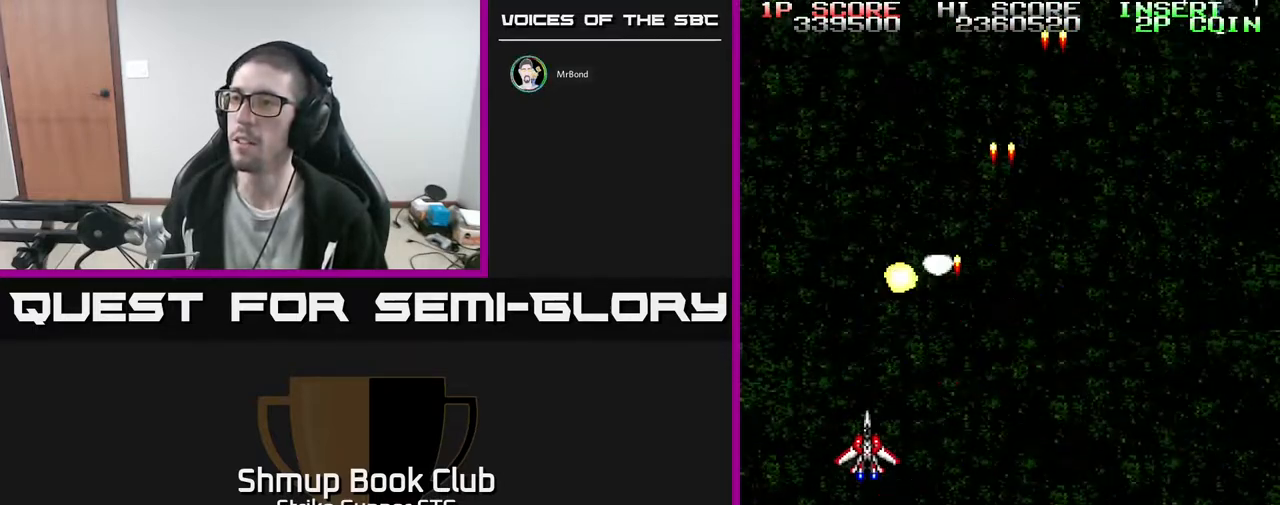
{"buttons": ["DPAD_RIGHT"], "left_stick": "center", "right_stick": "center", "events": [[33, "DPAD_LEFT", "up"], [50, "DPAD_RIGHT", "down"], [67, "DPAD_UP", "up"]]}
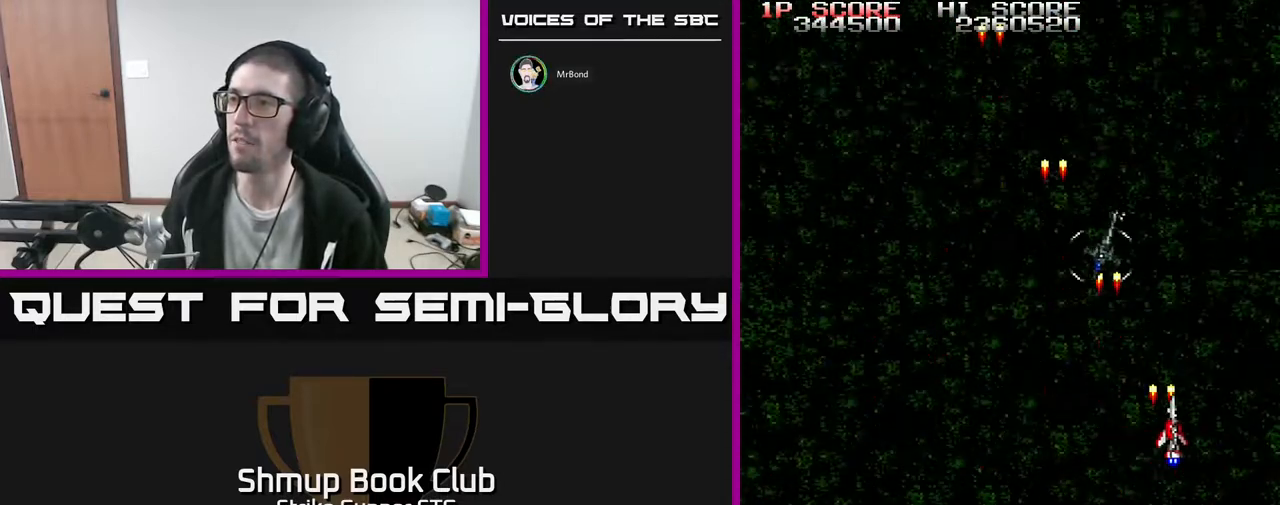
{"buttons": ["DPAD_LEFT"], "left_stick": "center", "right_stick": "center", "events": [[33, "DPAD_RIGHT", "up"], [67, "DPAD_LEFT", "down"]]}
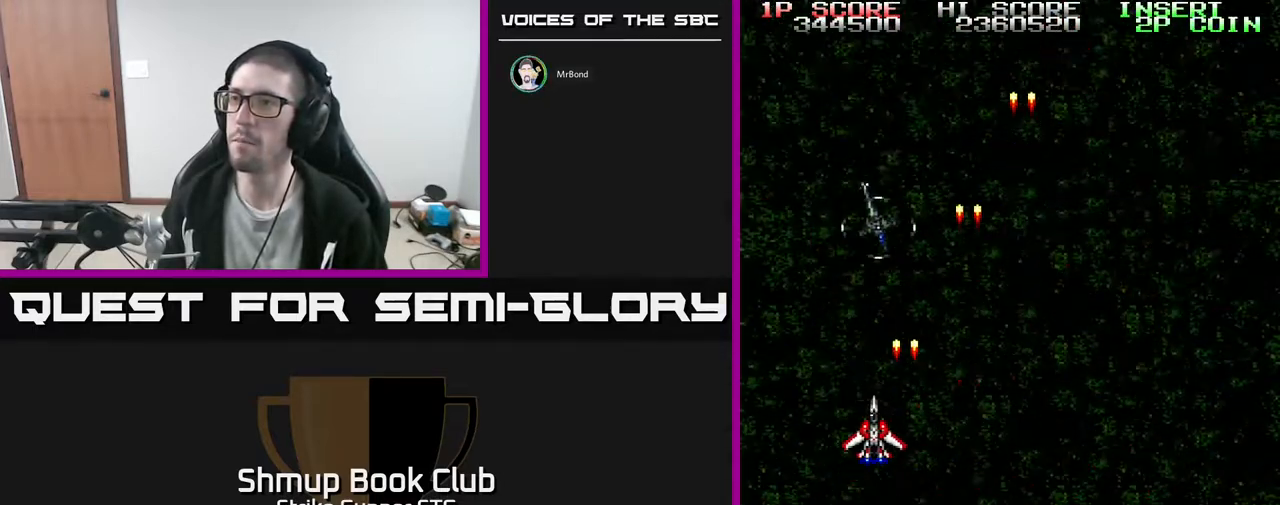
{"buttons": ["DPAD_RIGHT"], "left_stick": "center", "right_stick": "center", "events": [[67, "DPAD_LEFT", "up"], [83, "DPAD_RIGHT", "down"]]}
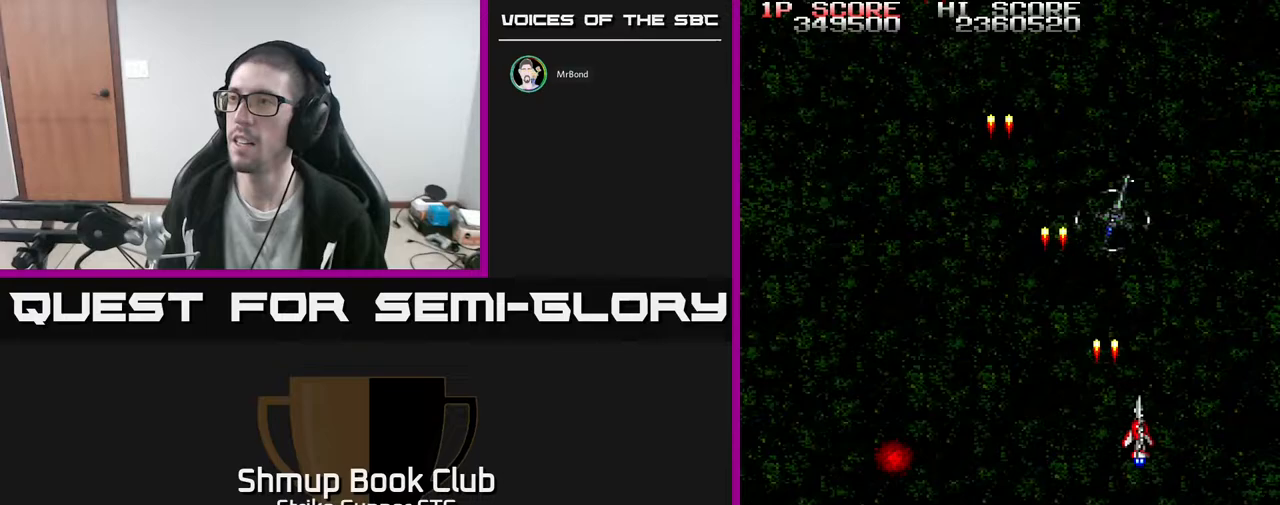
{"buttons": ["DPAD_LEFT"], "left_stick": "center", "right_stick": "center", "events": [[100, "DPAD_RIGHT", "up"], [117, "DPAD_LEFT", "down"]]}
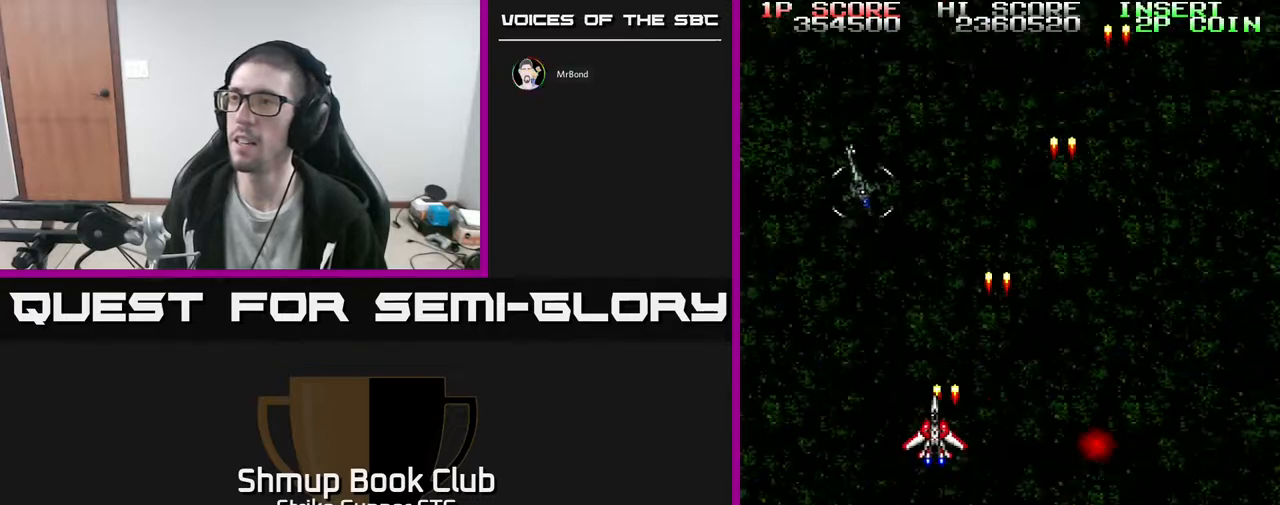
{"buttons": ["DPAD_RIGHT"], "left_stick": "center", "right_stick": "center", "events": [[183, "DPAD_LEFT", "up"], [200, "DPAD_RIGHT", "down"]]}
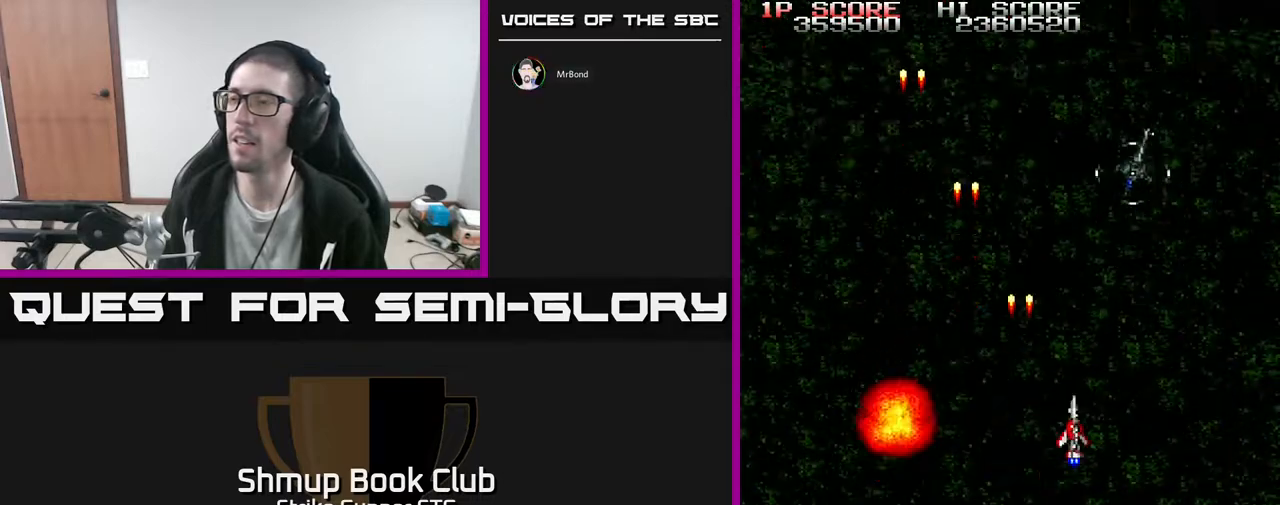
{"buttons": ["DPAD_LEFT"], "left_stick": "center", "right_stick": "center", "events": [[200, "DPAD_LEFT", "down"], [200, "DPAD_RIGHT", "up"]]}
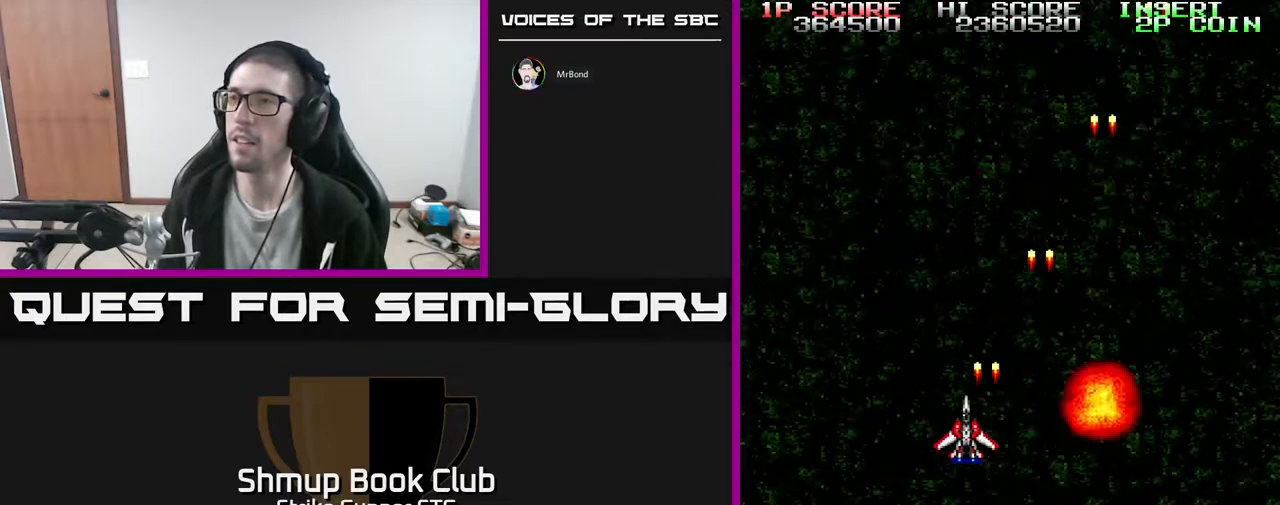
{"buttons": ["DPAD_RIGHT"], "left_stick": "center", "right_stick": "center", "events": [[233, "DPAD_LEFT", "up"], [283, "DPAD_RIGHT", "down"]]}
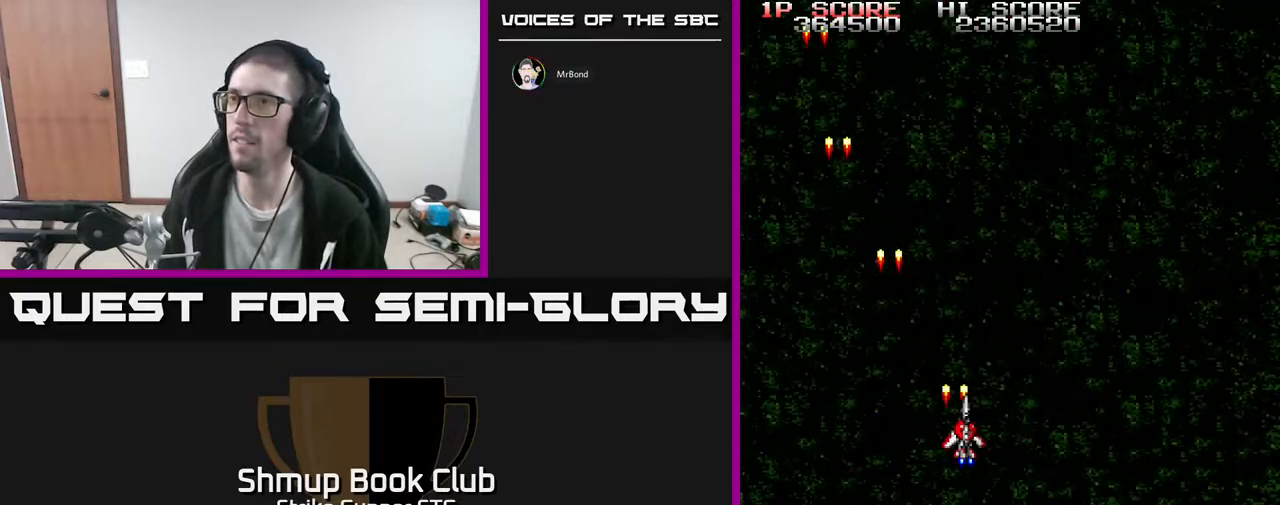
{"buttons": ["DPAD_LEFT"], "left_stick": "center", "right_stick": "center", "events": [[283, "DPAD_RIGHT", "up"], [350, "DPAD_LEFT", "down"]]}
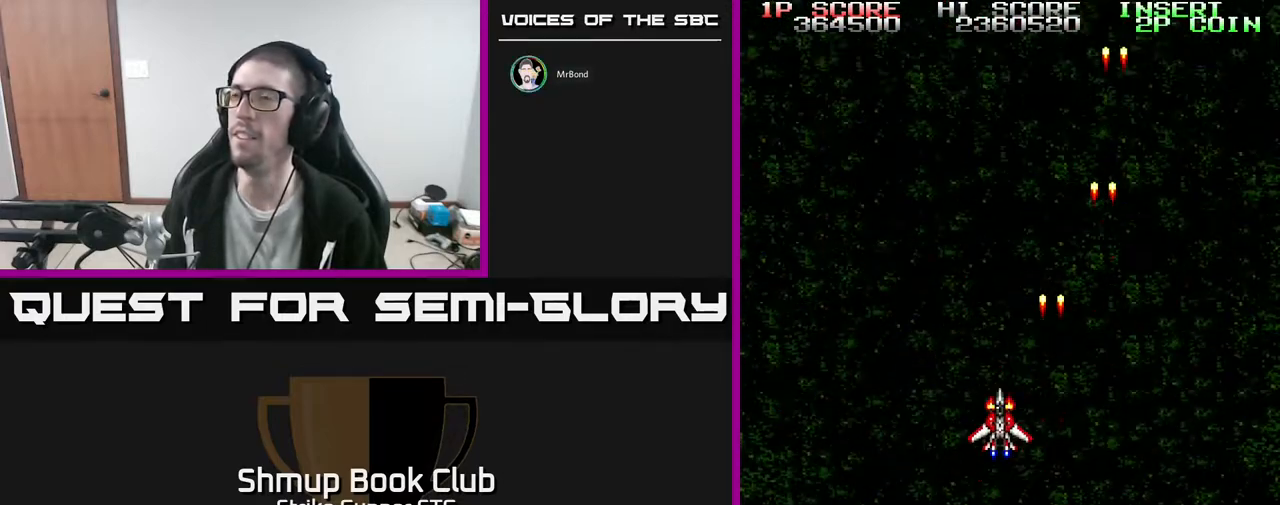
{"buttons": [], "left_stick": "center", "right_stick": "center", "events": [[17, "DPAD_LEFT", "up"], [17, "DPAD_UP", "down"], [133, "DPAD_UP", "up"]]}
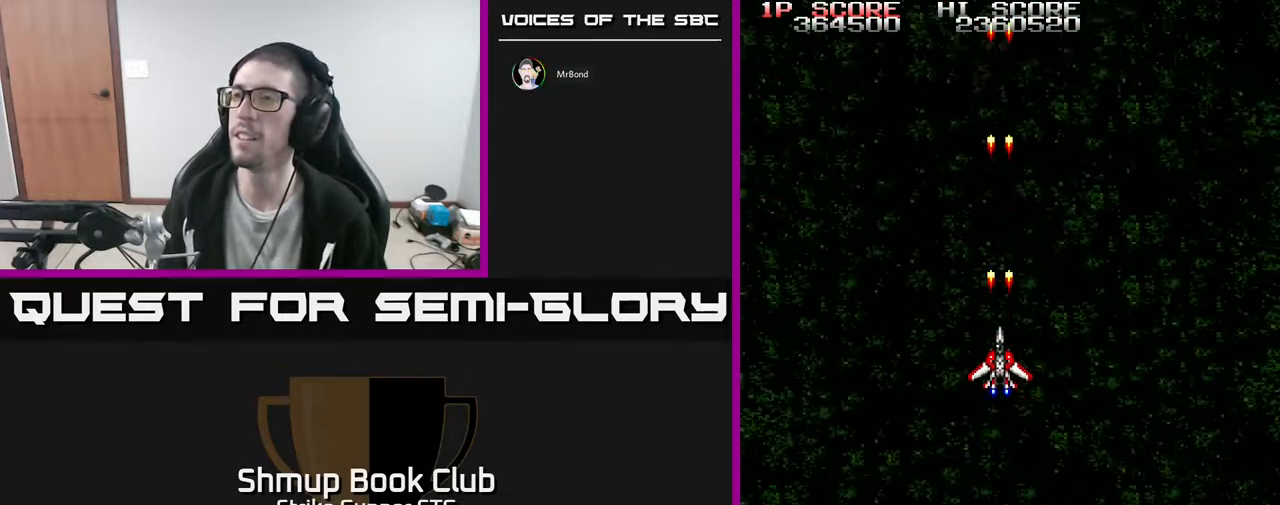
{"buttons": [], "left_stick": "center", "right_stick": "center", "events": []}
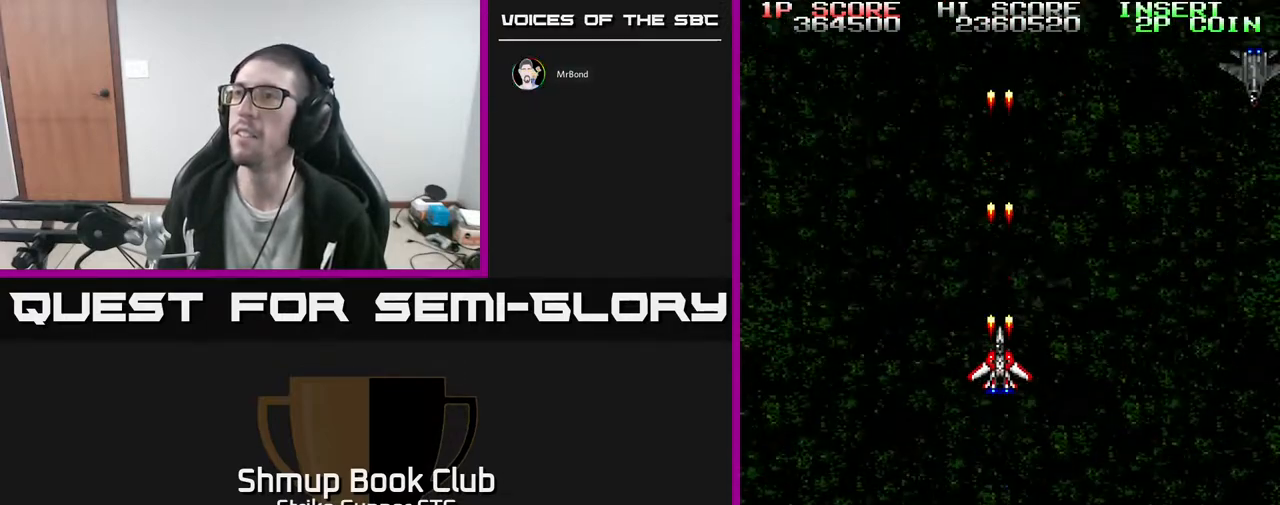
{"buttons": ["DPAD_DOWN", "DPAD_RIGHT"], "left_stick": "center", "right_stick": "center", "events": [[217, "DPAD_RIGHT", "down"], [333, "DPAD_DOWN", "down"]]}
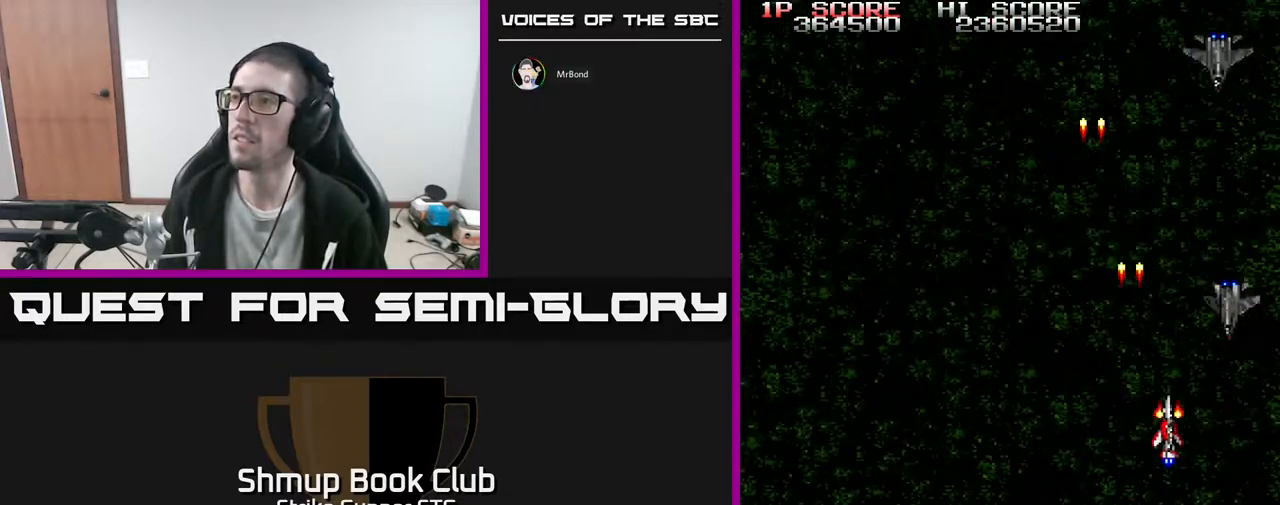
{"buttons": ["DPAD_UP", "DPAD_LEFT"], "left_stick": "center", "right_stick": "center", "events": [[267, "DPAD_DOWN", "up"], [317, "DPAD_RIGHT", "up"], [400, "DPAD_LEFT", "down"], [433, "DPAD_UP", "down"]]}